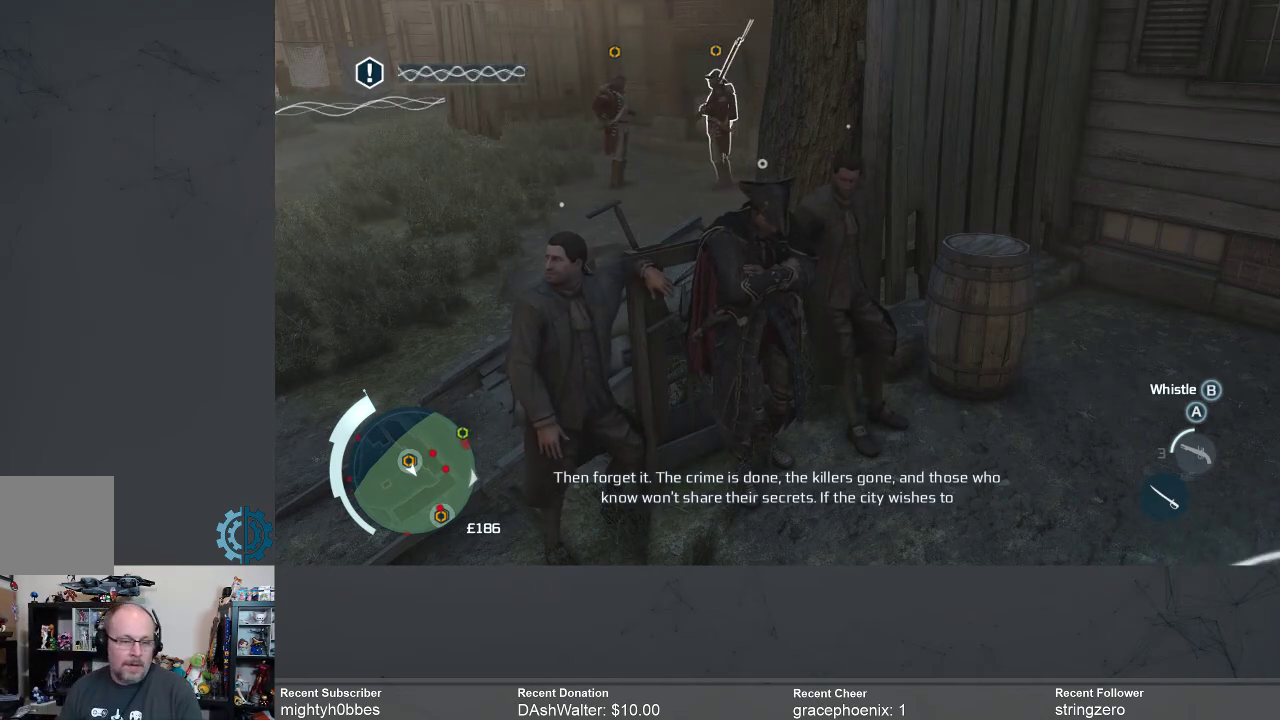
Gameplay with a controller (Xbox layout); each line is a JSON object with the inputs held at the frame after it. "events" lists button and stick changes between this image and that frame as [ms after this image, input, new state], when the widget could be followed in between.
{"buttons": [], "left_stick": "center", "right_stick": "up", "events": [[500, "right_stick", "up"]]}
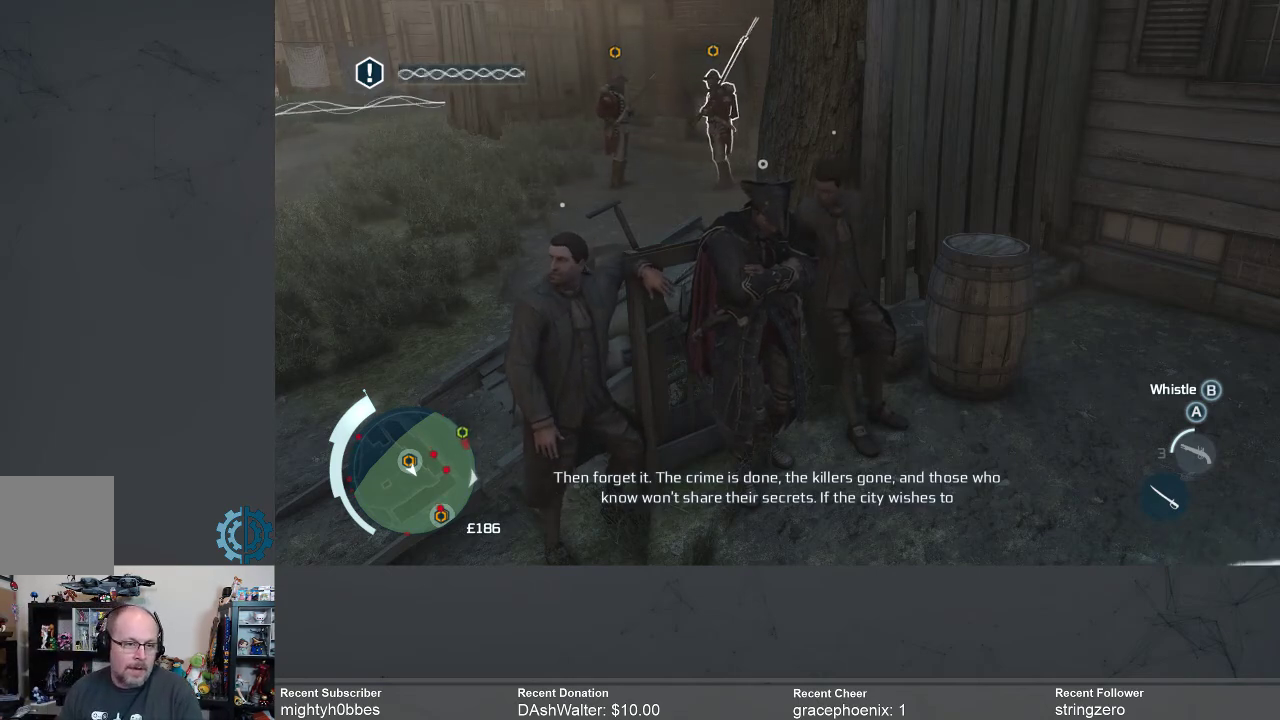
{"buttons": [], "left_stick": "center", "right_stick": "center", "events": [[300, "right_stick", "center"]]}
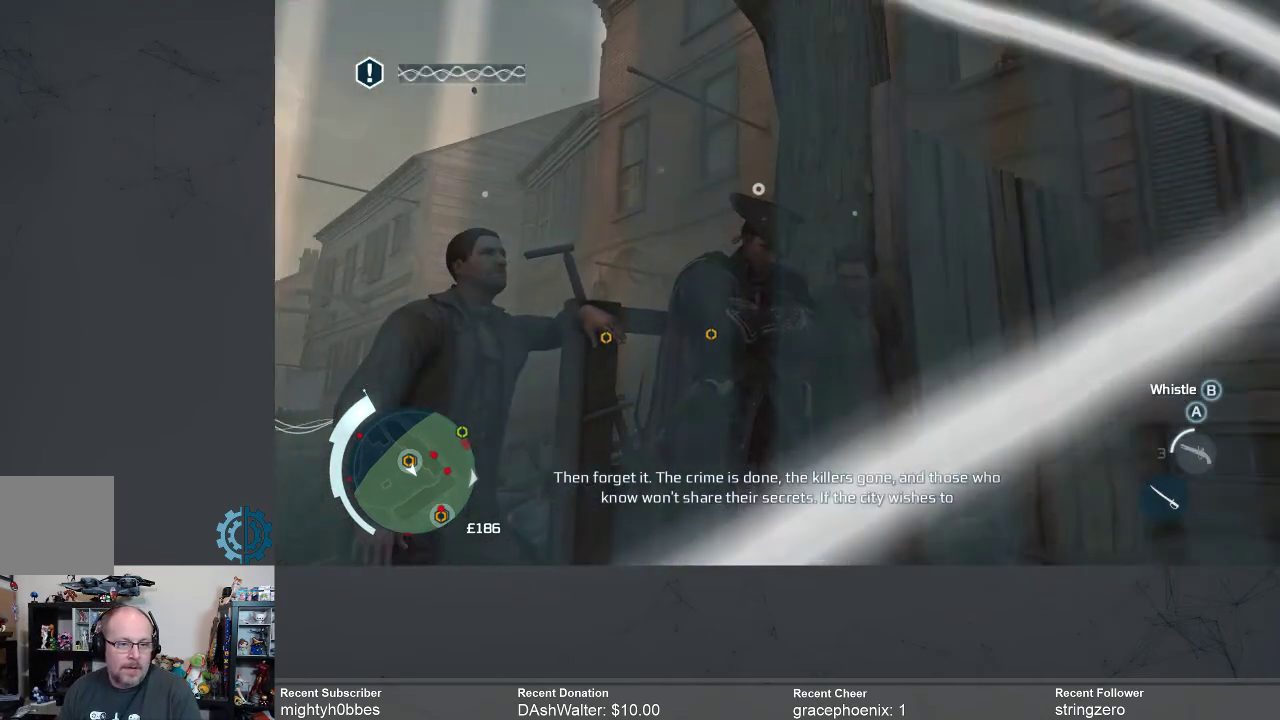
{"buttons": [], "left_stick": "center", "right_stick": "down", "events": [[333, "right_stick", "down"]]}
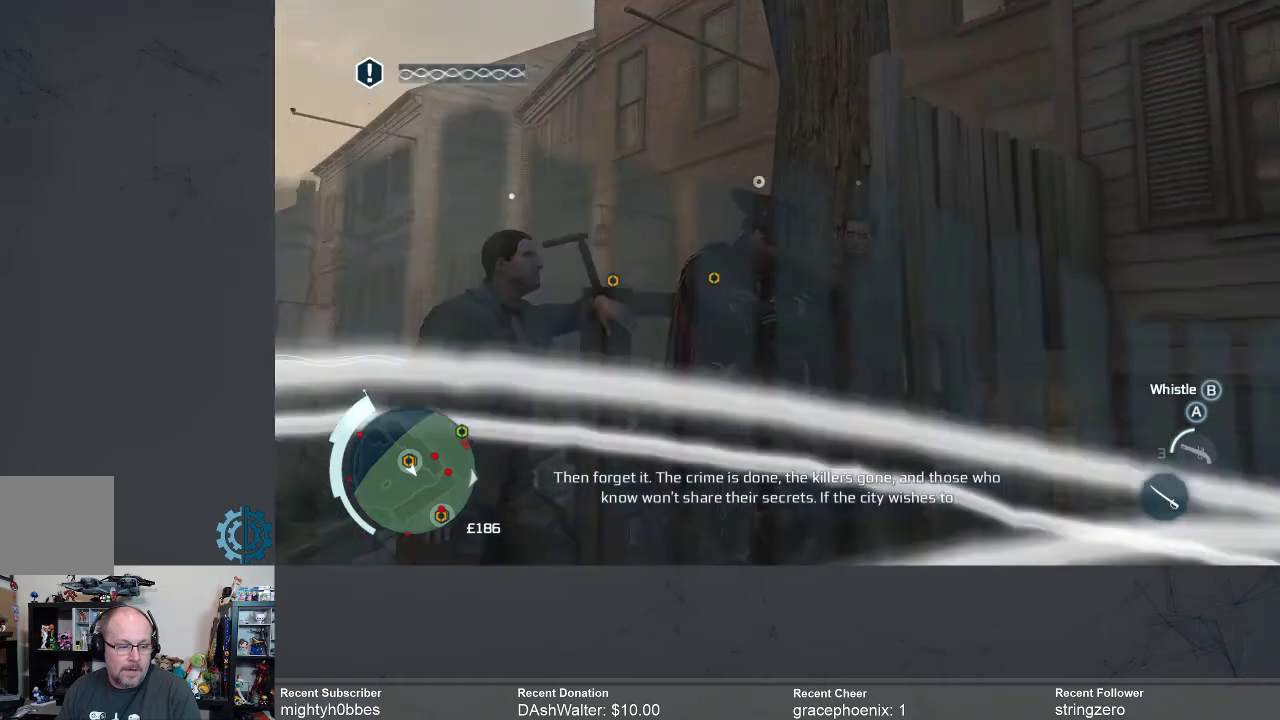
{"buttons": [], "left_stick": "center", "right_stick": "center", "events": [[67, "right_stick", "center"]]}
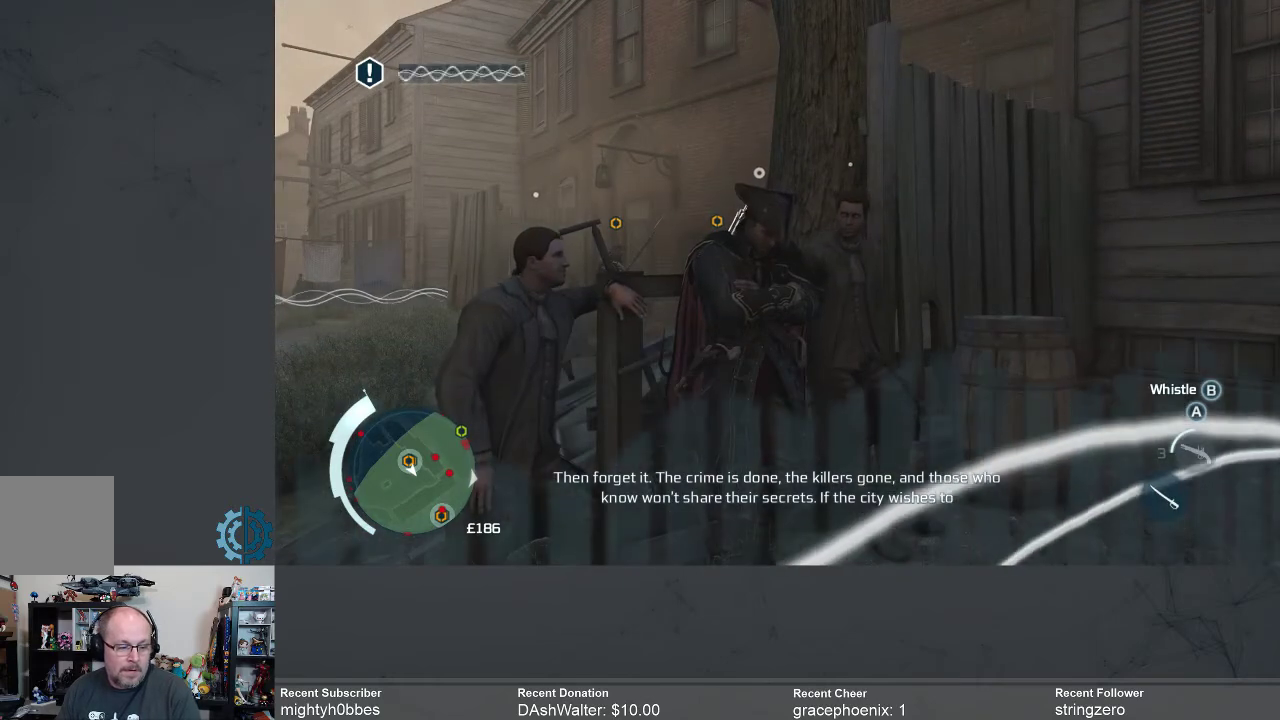
{"buttons": [], "left_stick": "center", "right_stick": "center", "events": []}
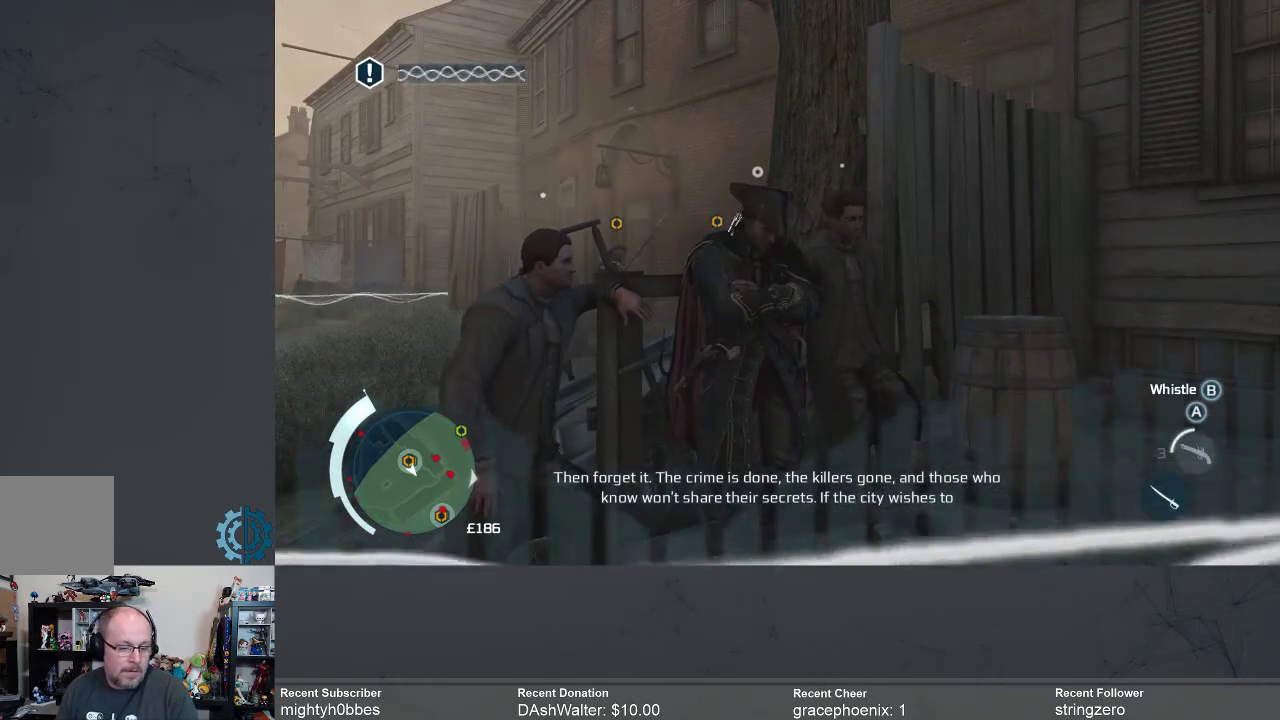
{"buttons": [], "left_stick": "center", "right_stick": "center", "events": [[233, "right_stick", "down"], [400, "right_stick", "center"]]}